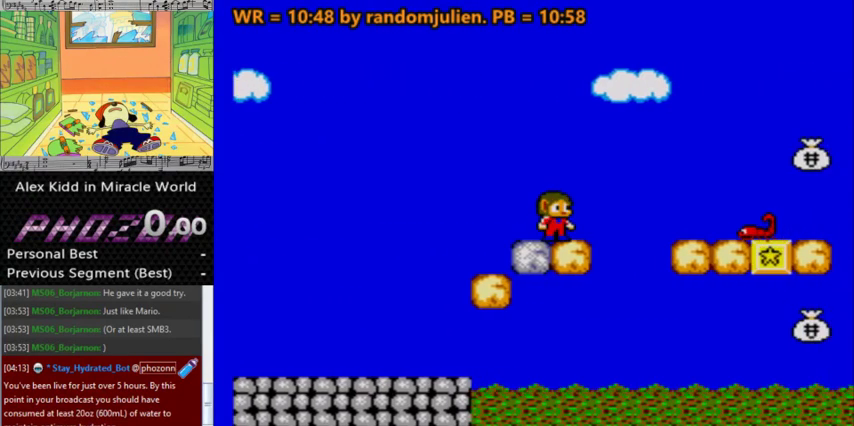
Gameplay with keyboard; each line is a JSON object with the keys held at the frame after it. "events" lists presses ("down") and releases ("up") of "a", "down", "left", "right", "s" and "up" between this image and that frame as [ms after this image, input, new state], when the widget could be followed in between. No other keys are recorded. Mouse input is not recorded.
{"keys": ["left"], "events": [[367, "left", "down"]]}
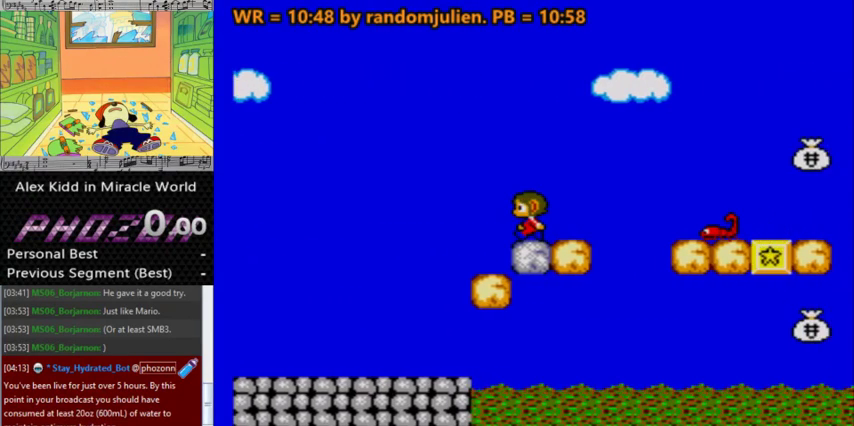
{"keys": ["left"], "events": []}
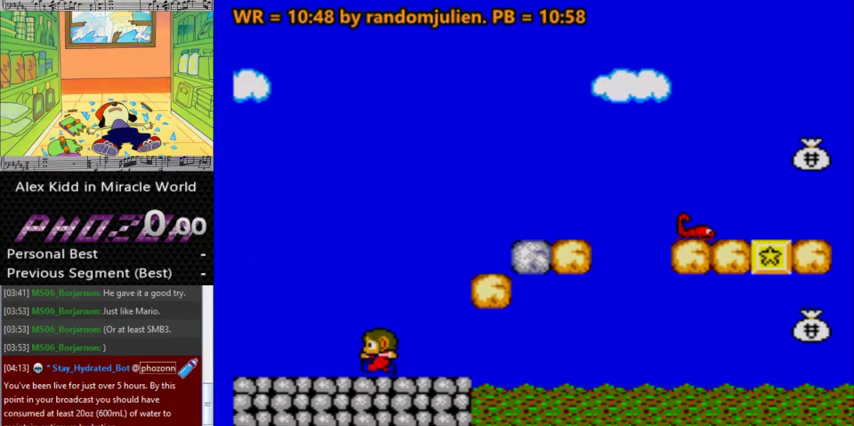
{"keys": ["right"], "events": [[67, "left", "up"], [367, "right", "down"]]}
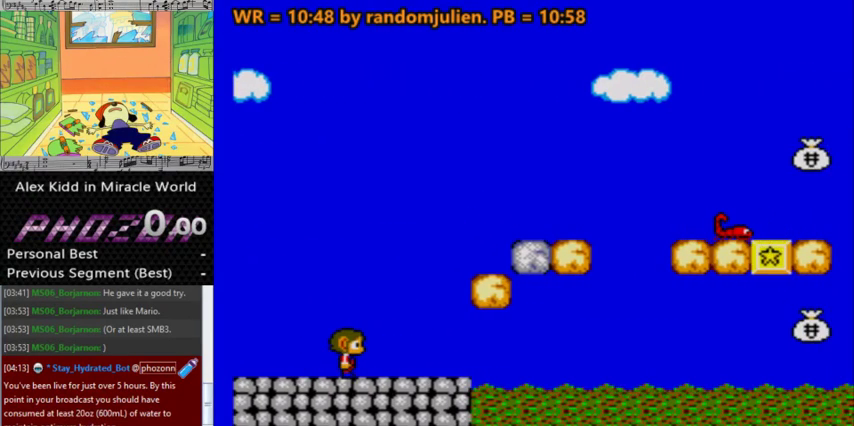
{"keys": ["a", "right"], "events": [[100, "a", "down"]]}
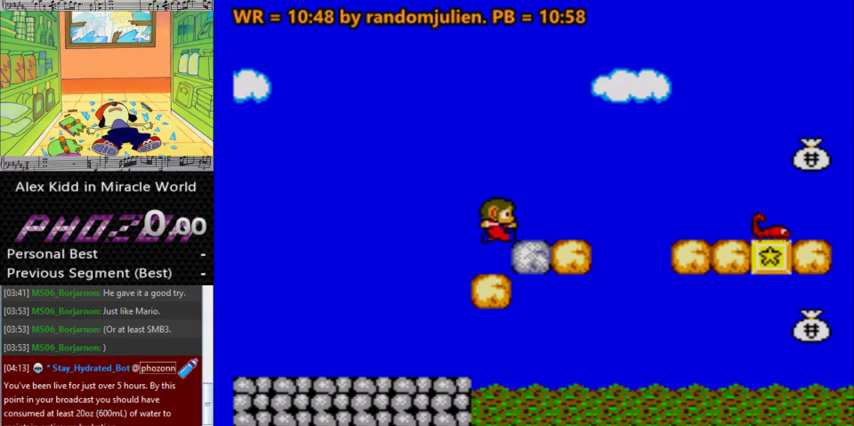
{"keys": [], "events": [[167, "right", "up"], [200, "a", "up"]]}
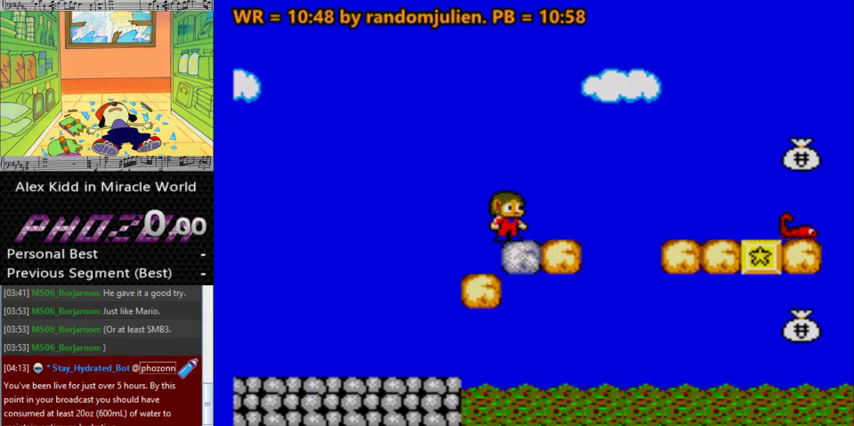
{"keys": [], "events": [[67, "right", "down"], [167, "right", "up"], [400, "down", "down"], [500, "down", "up"]]}
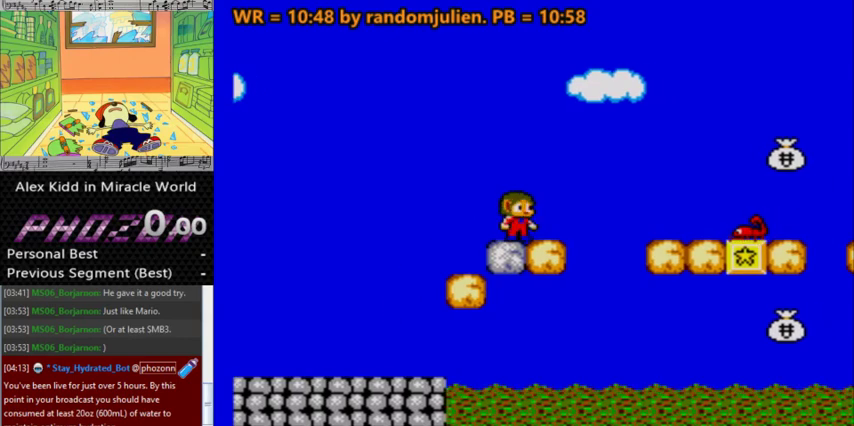
{"keys": ["left"], "events": [[33, "down", "down"], [133, "down", "up"], [267, "left", "down"]]}
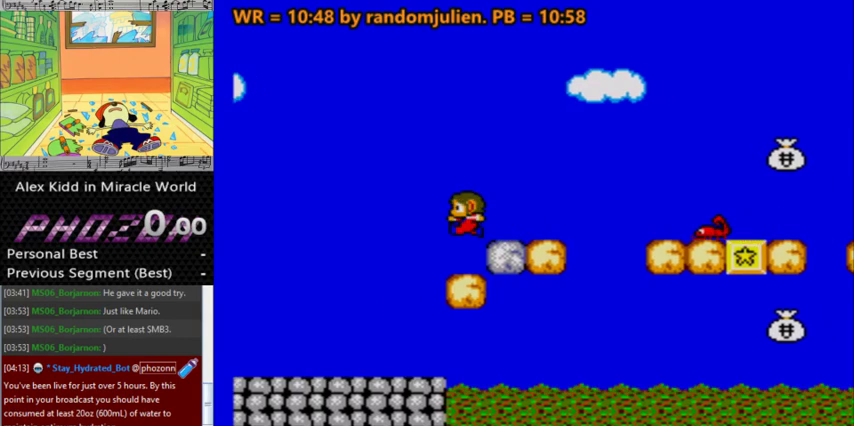
{"keys": ["left"], "events": []}
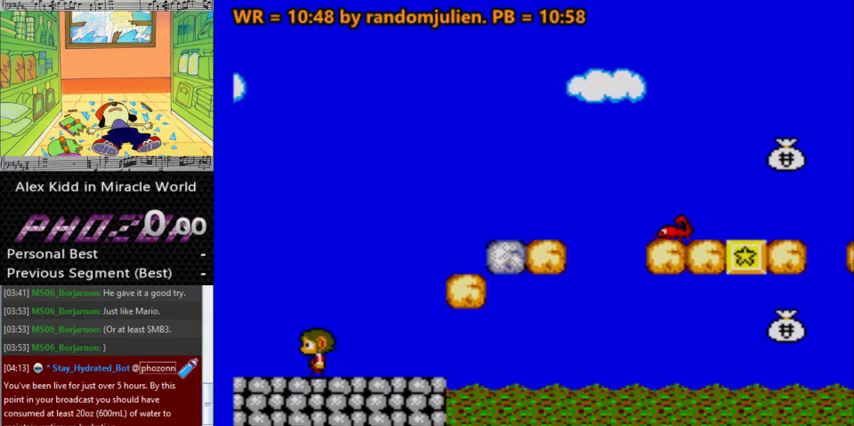
{"keys": ["right"], "events": [[67, "left", "up"], [300, "right", "down"]]}
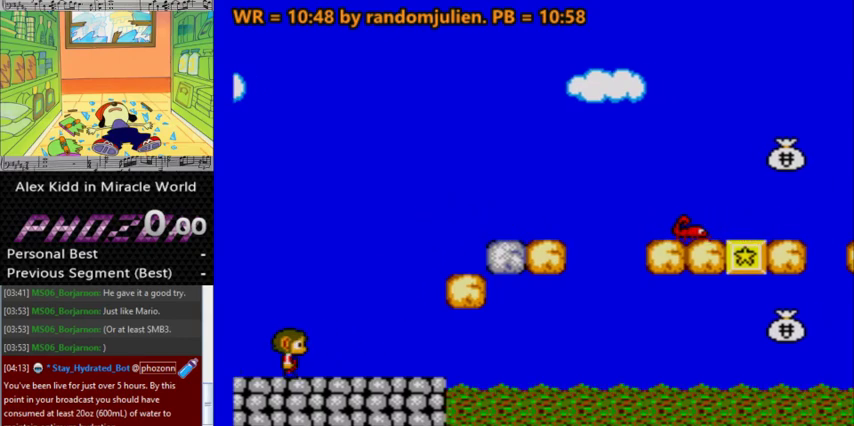
{"keys": ["a", "right"], "events": [[200, "a", "down"]]}
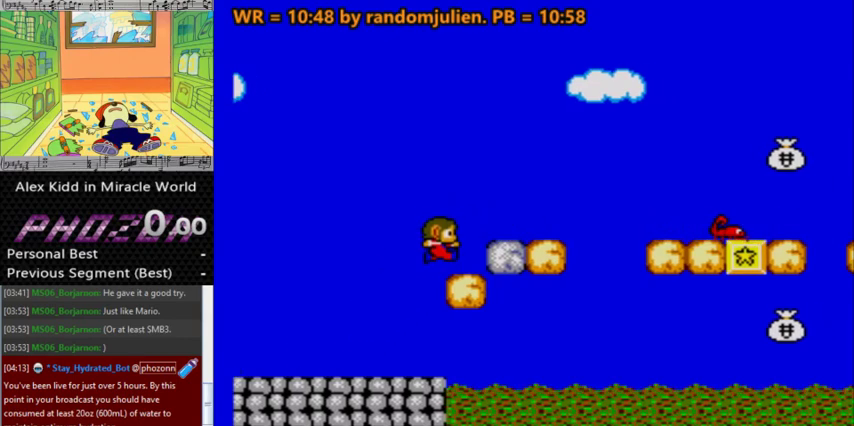
{"keys": [], "events": [[267, "a", "up"], [267, "right", "up"]]}
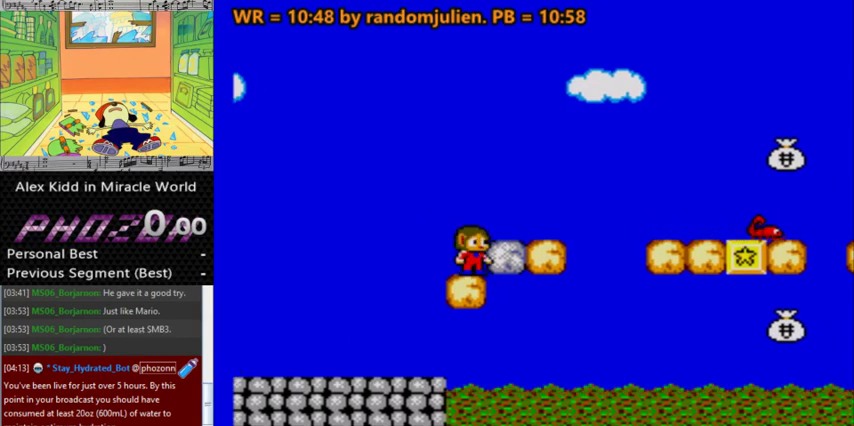
{"keys": [], "events": []}
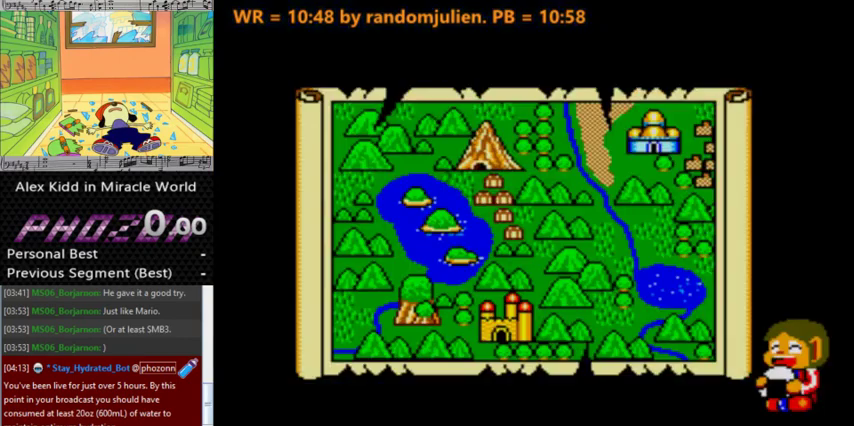
{"keys": ["right"], "events": [[133, "left", "down"], [333, "left", "up"], [467, "right", "down"]]}
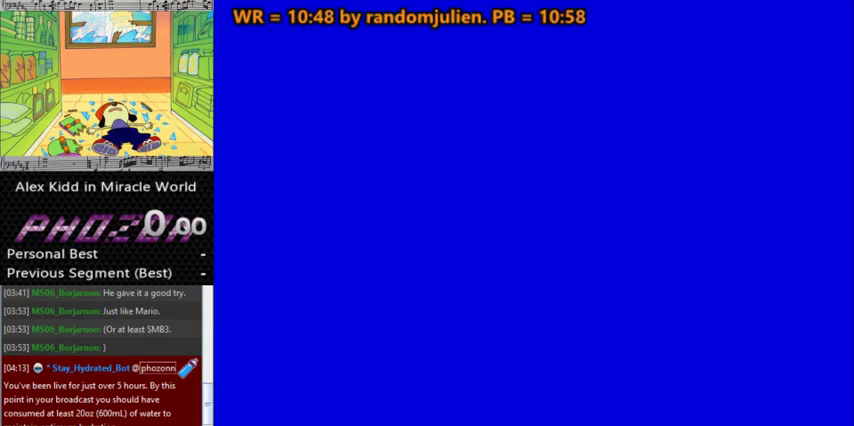
{"keys": ["right"], "events": []}
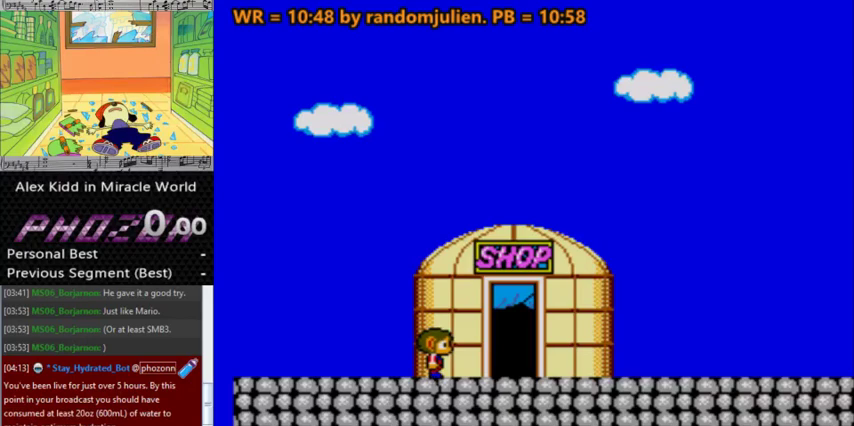
{"keys": ["right"], "events": []}
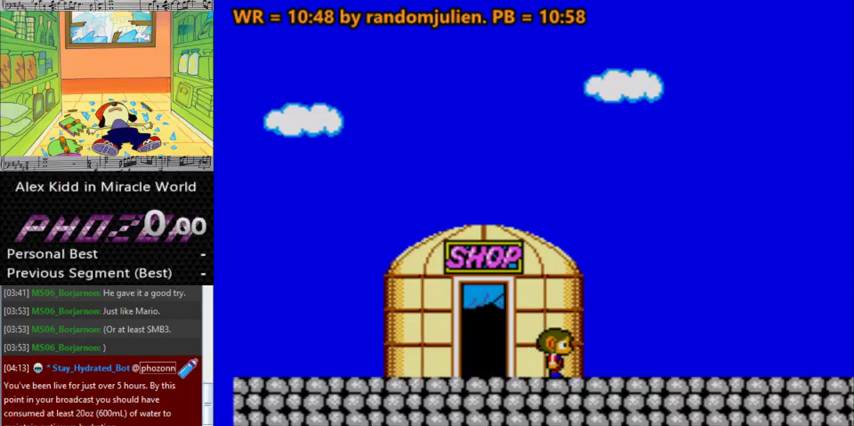
{"keys": ["right"], "events": []}
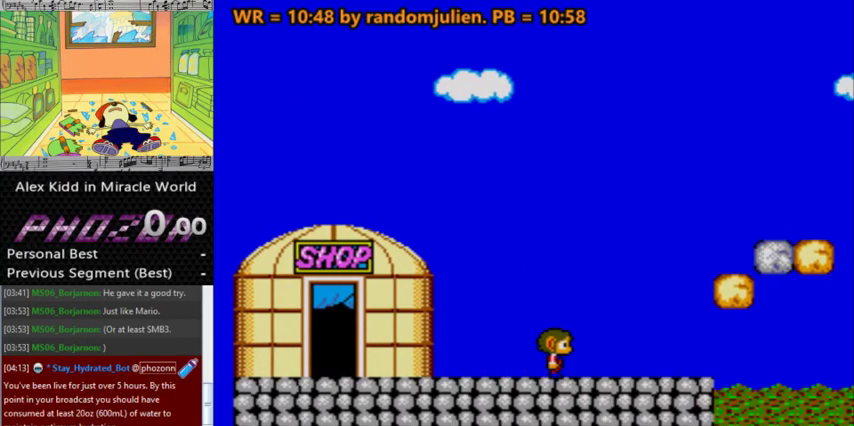
{"keys": ["a", "right"], "events": [[67, "a", "down"]]}
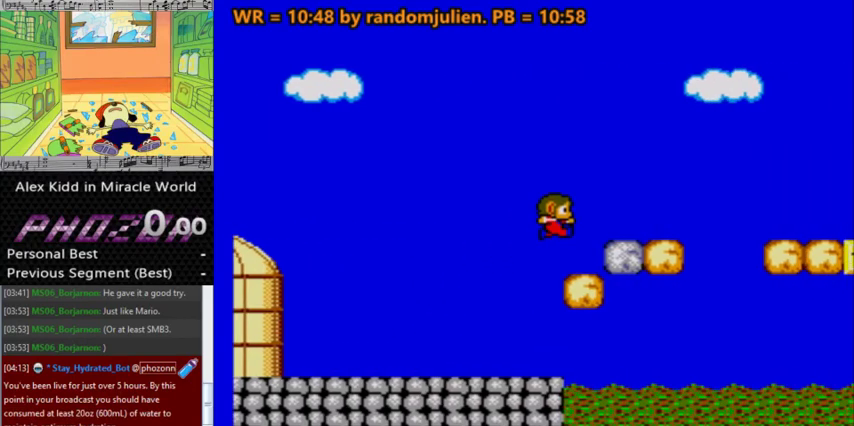
{"keys": [], "events": [[233, "a", "up"], [233, "right", "up"]]}
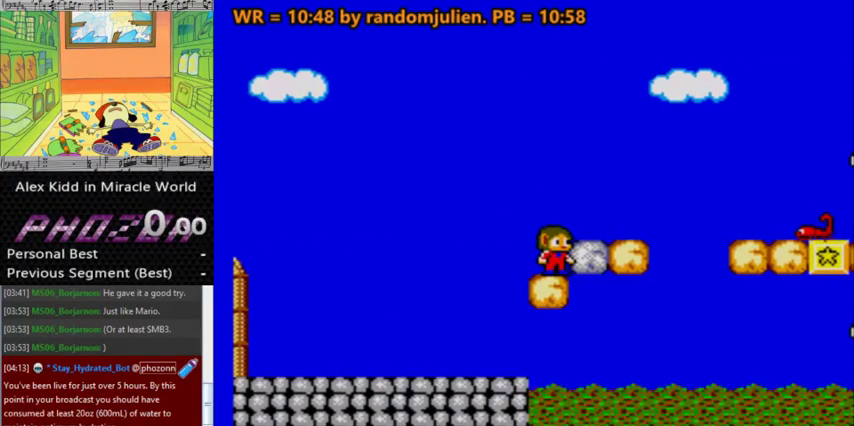
{"keys": ["right"], "events": [[367, "right", "down"]]}
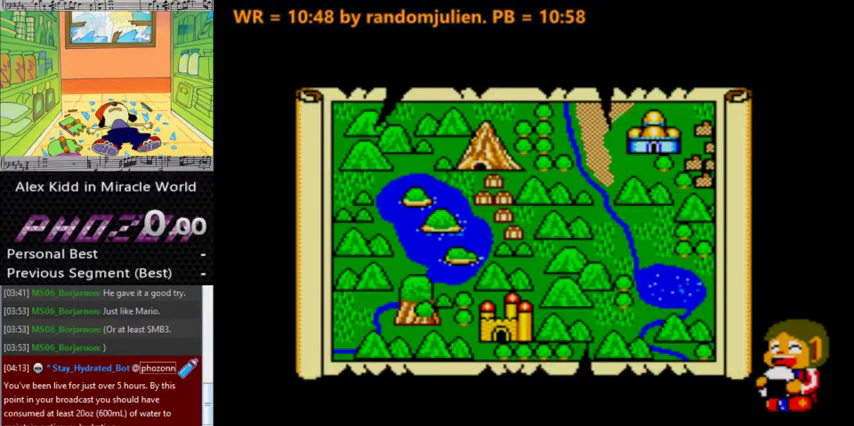
{"keys": ["right"], "events": []}
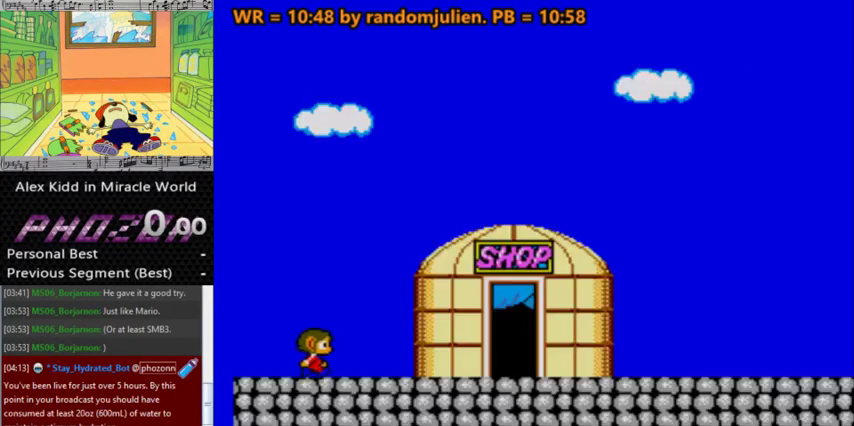
{"keys": ["right"], "events": []}
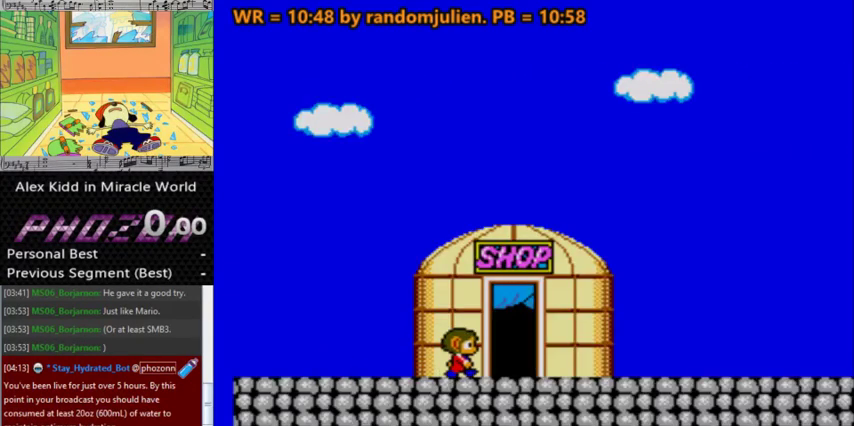
{"keys": ["right"], "events": []}
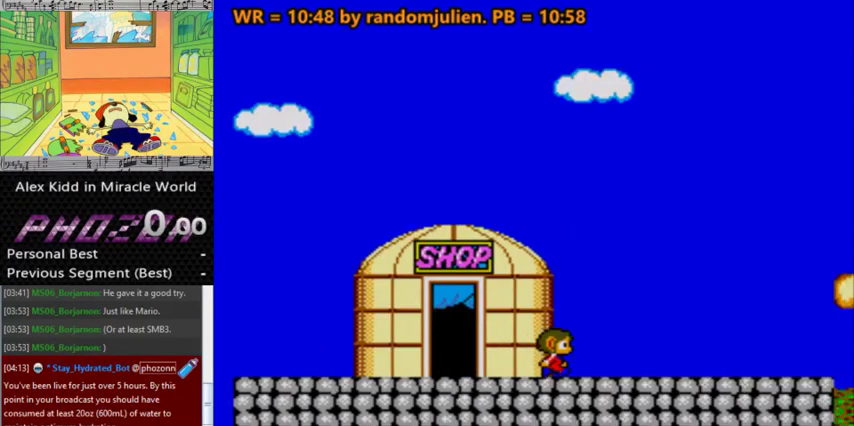
{"keys": ["right"], "events": []}
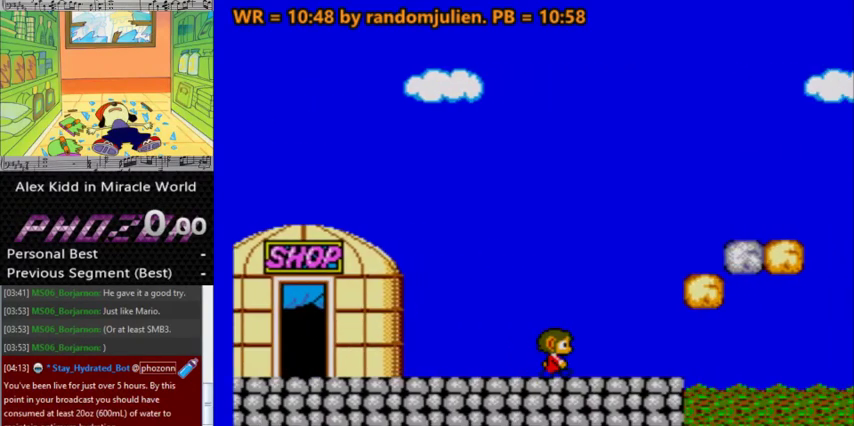
{"keys": ["a", "right"], "events": [[33, "a", "down"]]}
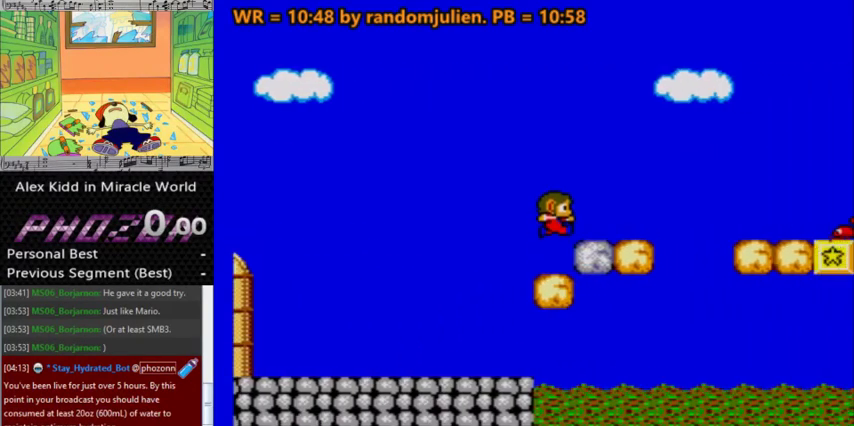
{"keys": [], "events": [[133, "a", "up"], [200, "right", "up"]]}
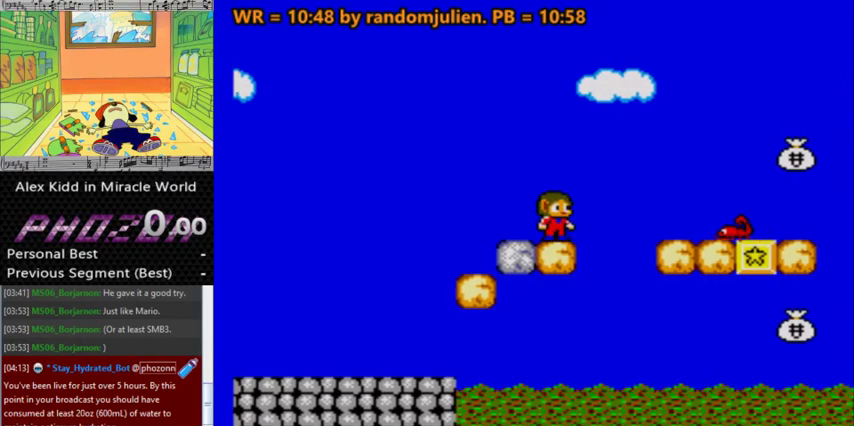
{"keys": ["left"], "events": [[100, "left", "down"]]}
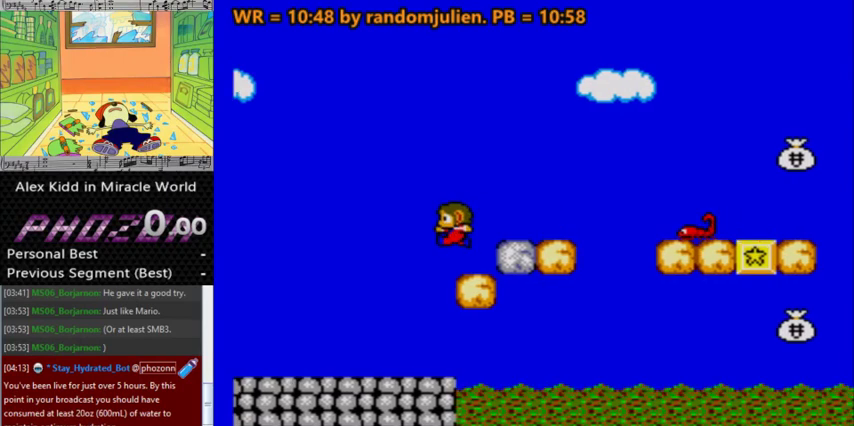
{"keys": [], "events": [[367, "left", "up"]]}
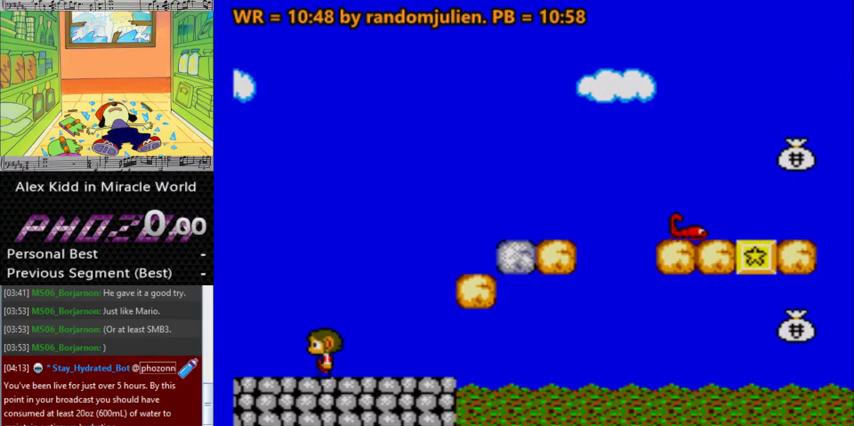
{"keys": [], "events": [[33, "right", "down"], [100, "right", "up"]]}
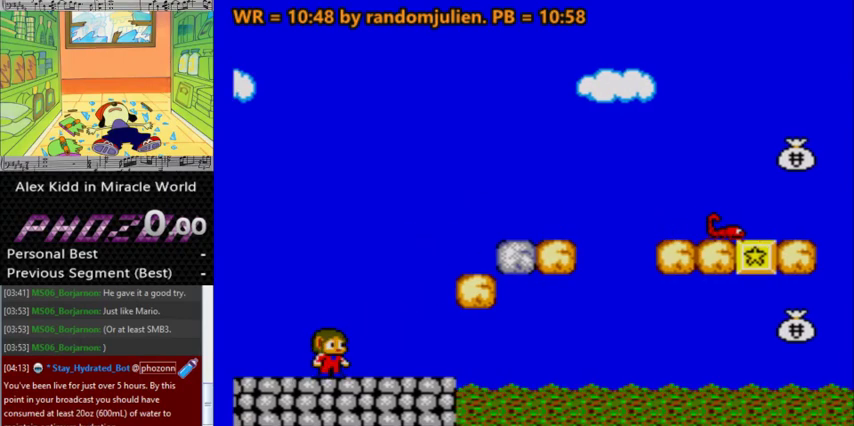
{"keys": [], "events": [[200, "left", "down"], [300, "left", "up"], [400, "right", "down"], [500, "right", "up"]]}
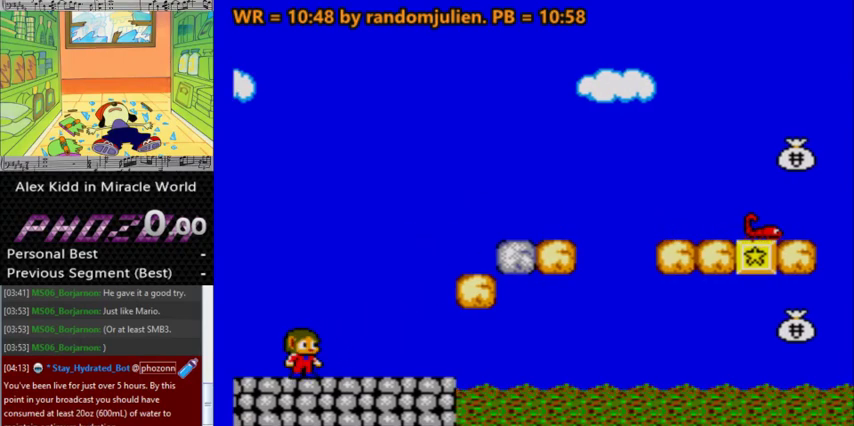
{"keys": [], "events": [[233, "right", "down"], [300, "right", "up"]]}